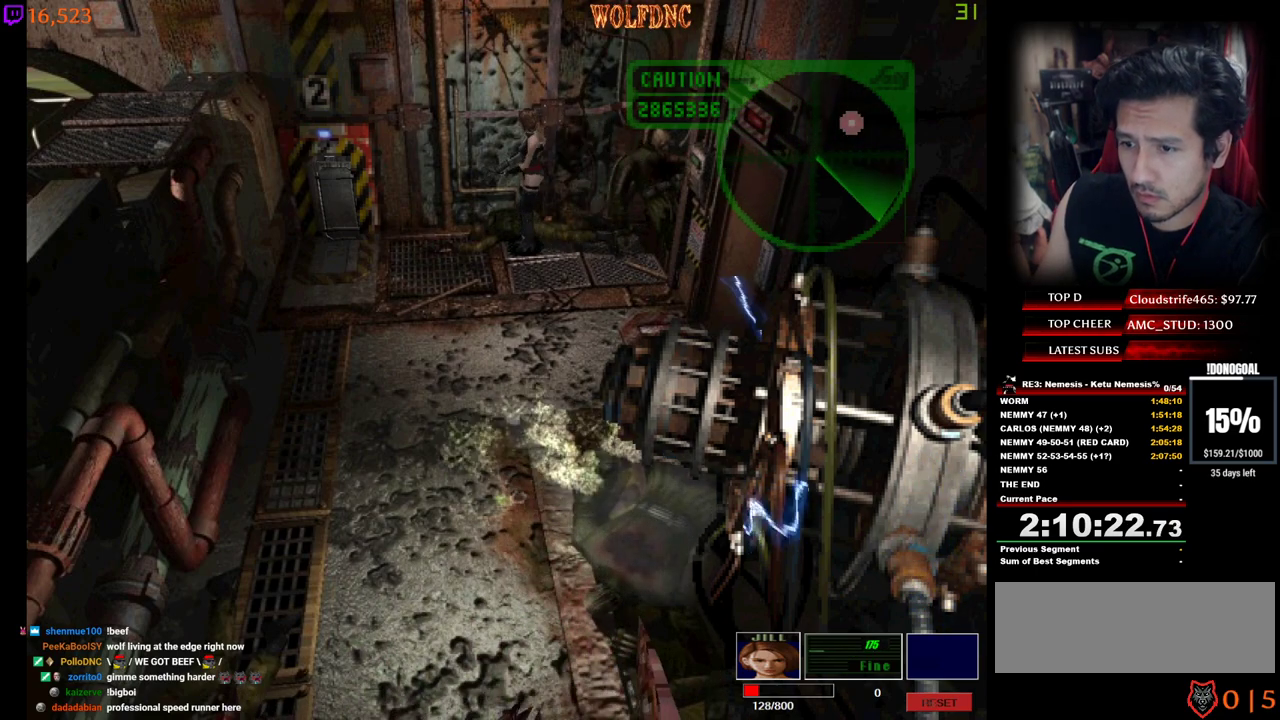
Gameplay with keyboard; each line is a JSON object with the keys held at the frame after it. "events" lists presses ("down") and releases ("up") of "a", "ctrl", "d", "e", "num0", "num2", "num4", "num5", "num6", "num8", "s", "shift", "space" and "w" between this image and that frame as [ms after this image, input, new state], when the widget could be followed in between. No other keys are recorded. Mouse input is not recorded. Not read: other_keys.
{"keys": [], "events": [[50, "s", "down"], [234, "s", "up"]]}
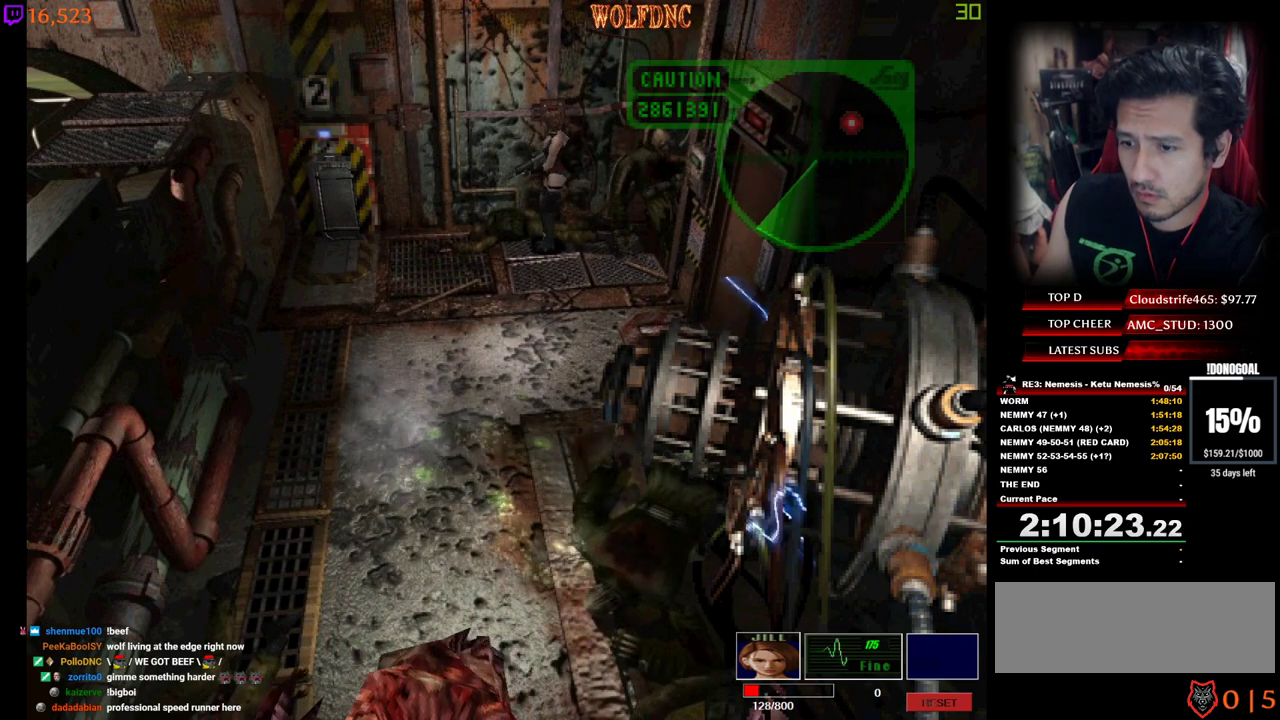
{"keys": ["num4", "w"], "events": [[67, "s", "down"], [300, "s", "up"], [400, "w", "down"], [434, "num4", "down"]]}
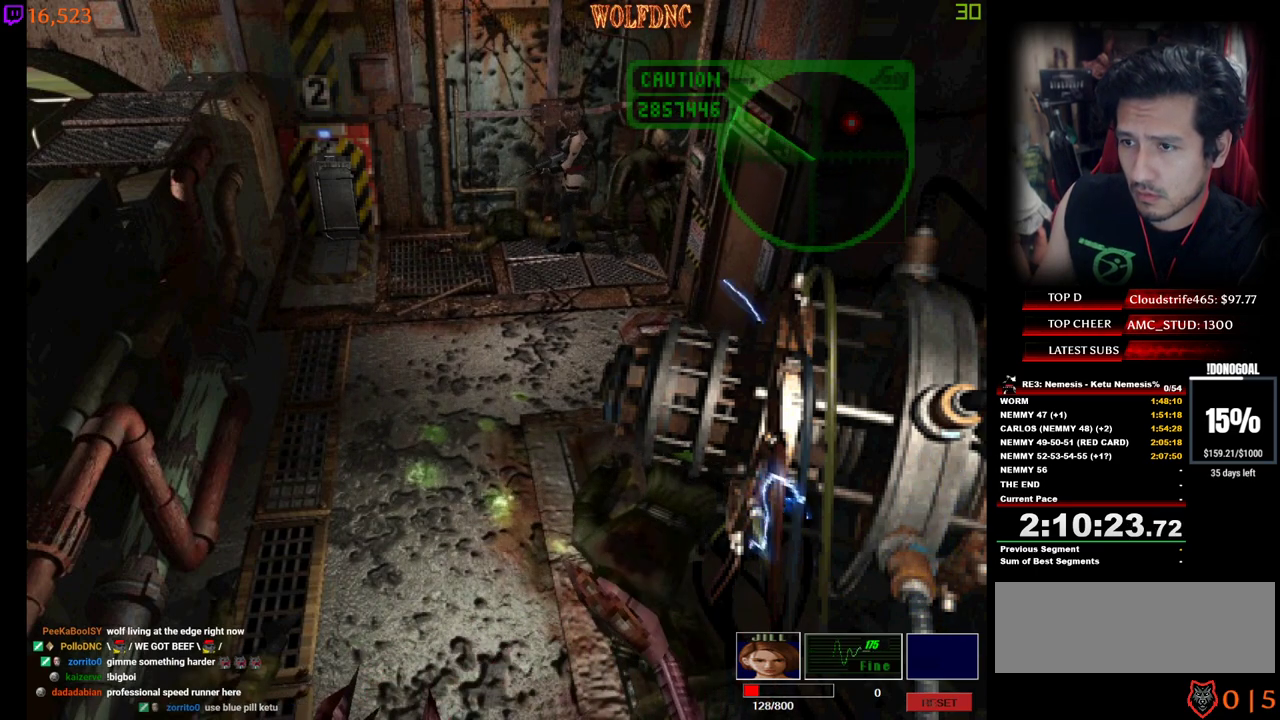
{"keys": [], "events": [[84, "w", "up"], [134, "num4", "up"]]}
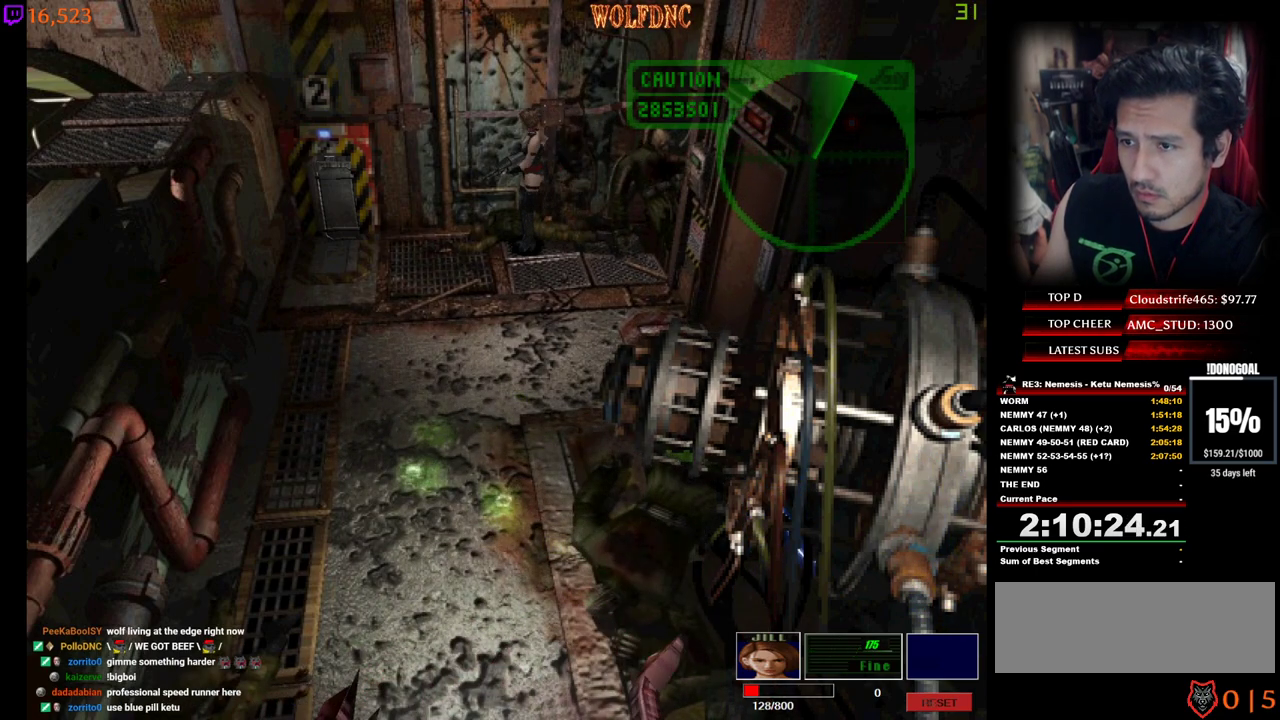
{"keys": [], "events": [[150, "w", "down"], [184, "num4", "down"], [467, "num4", "up"], [467, "w", "up"]]}
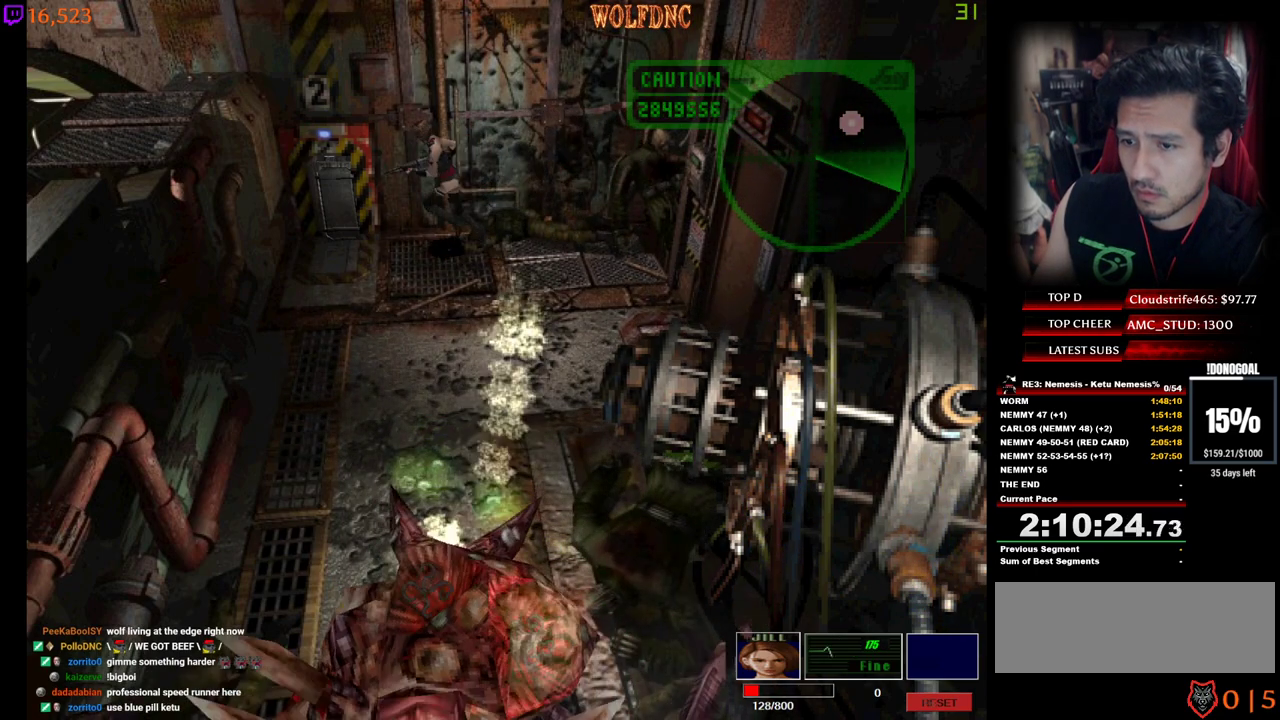
{"keys": [], "events": []}
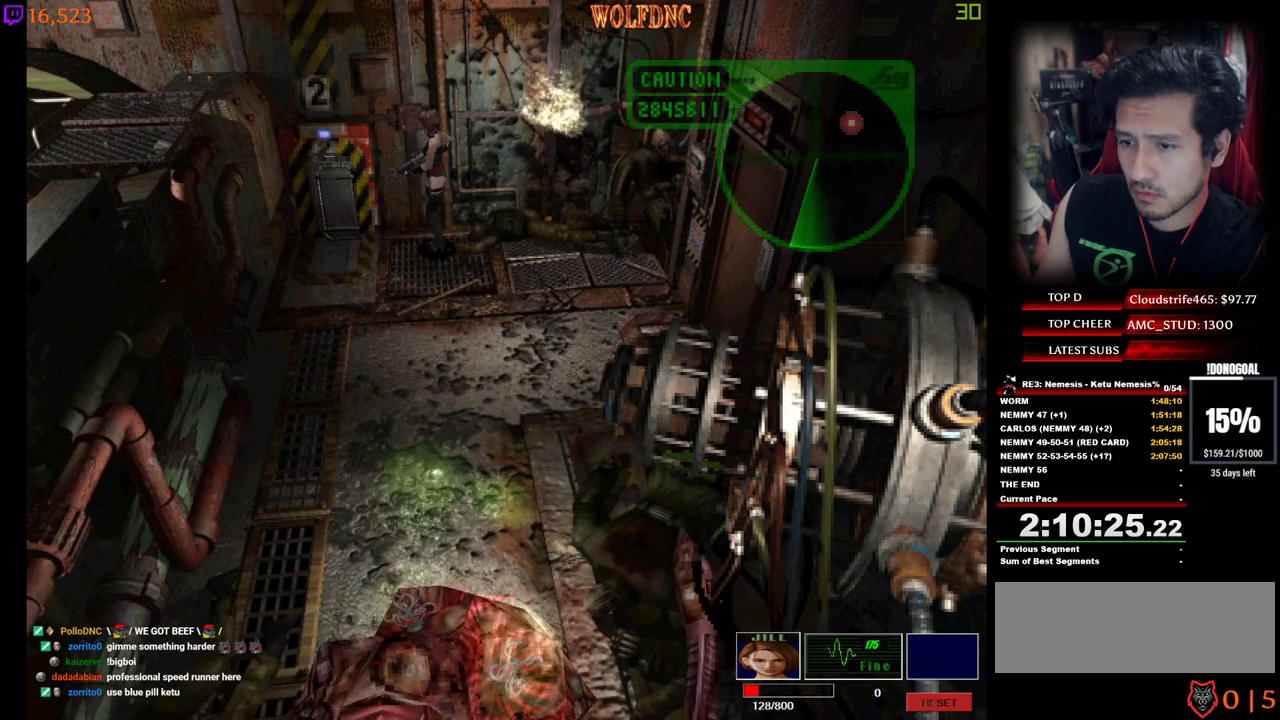
{"keys": [], "events": [[84, "w", "down"], [134, "num4", "down"], [167, "w", "up"], [267, "num4", "up"]]}
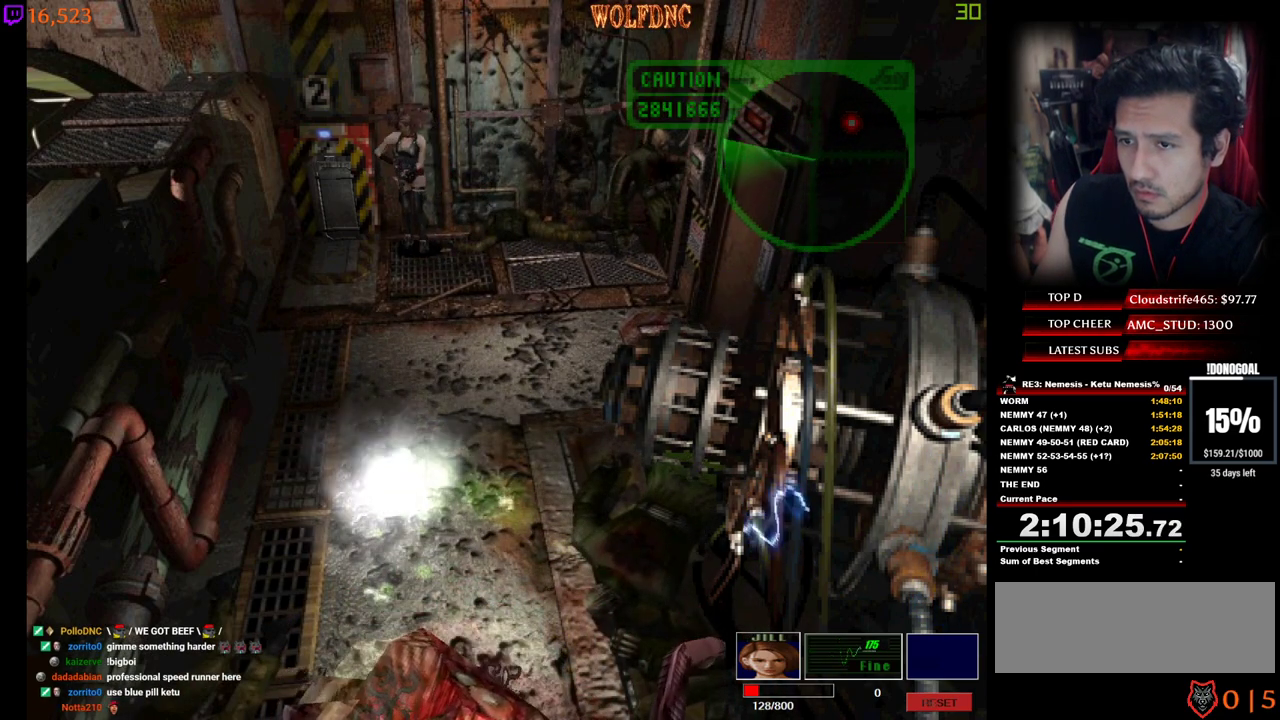
{"keys": ["num2"], "events": [[234, "num2", "down"]]}
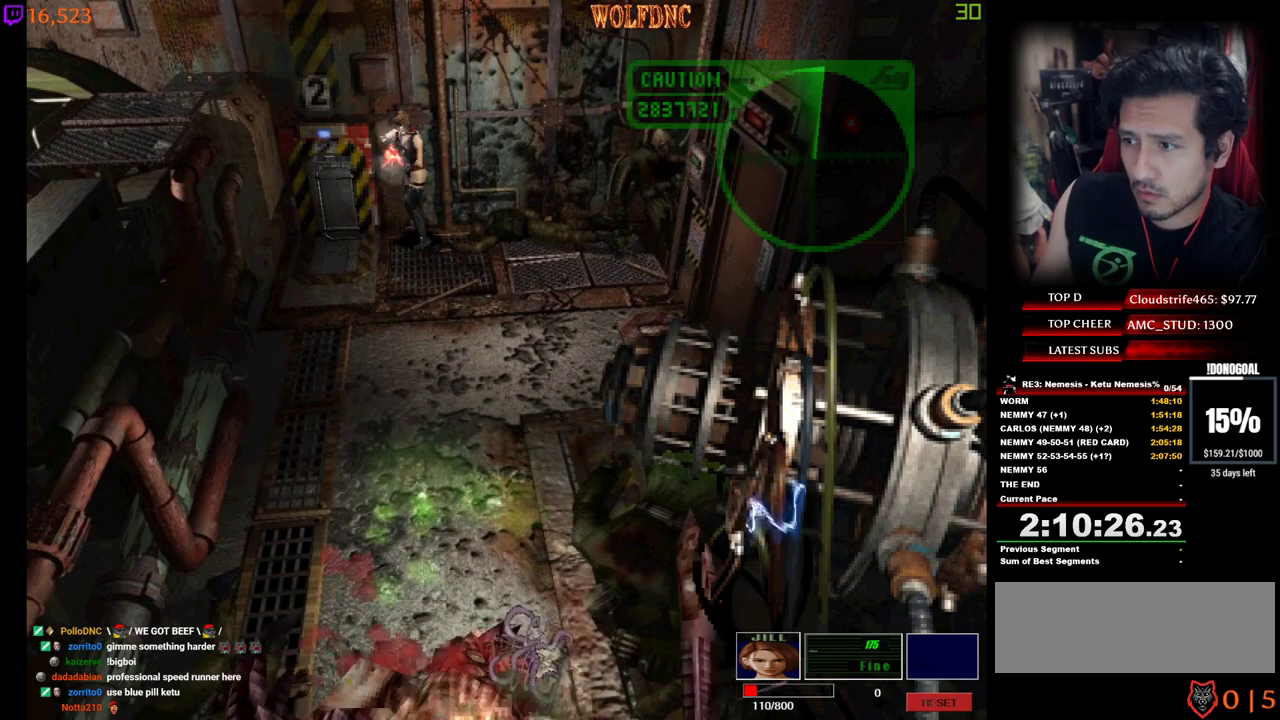
{"keys": ["num2"], "events": []}
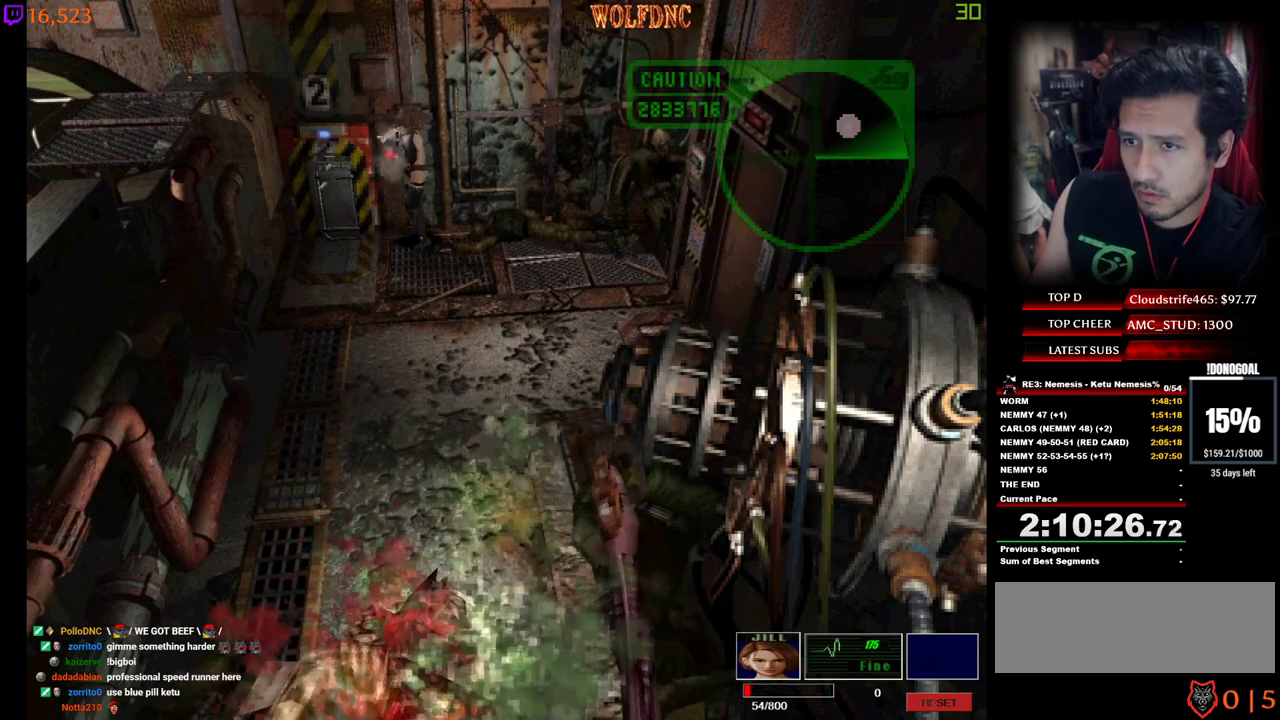
{"keys": ["num2"], "events": []}
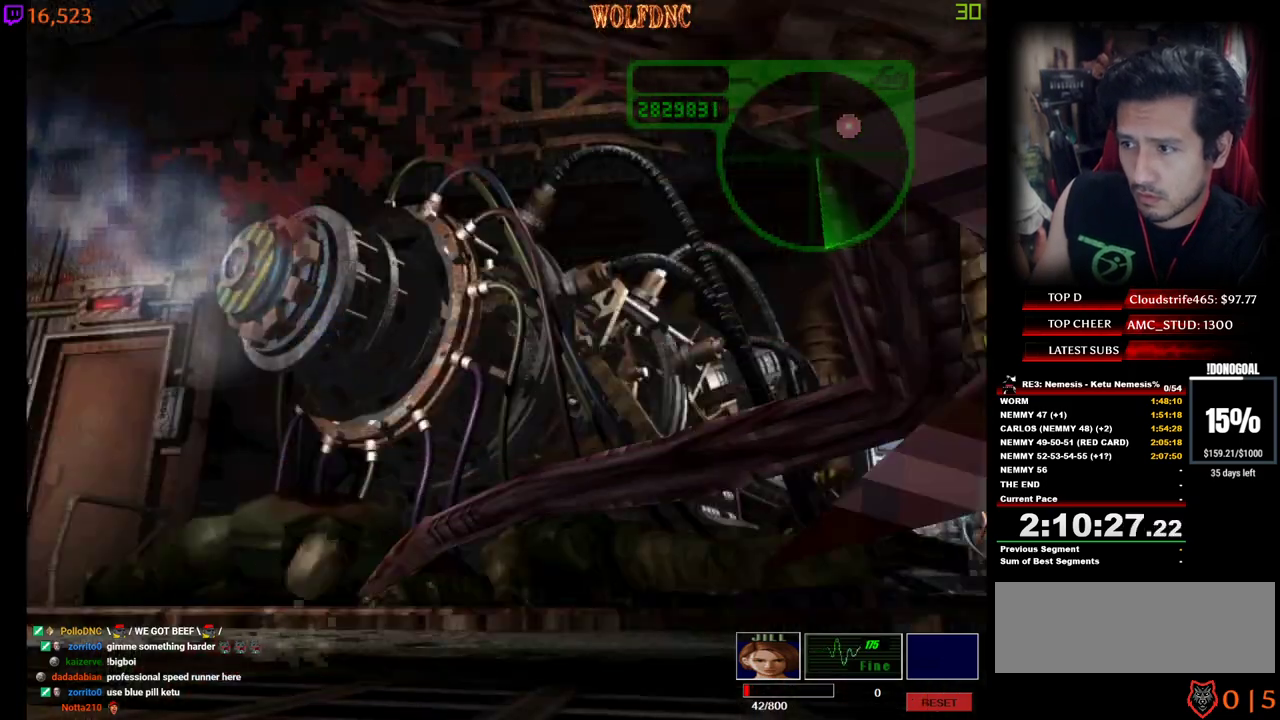
{"keys": [], "events": [[184, "num2", "up"]]}
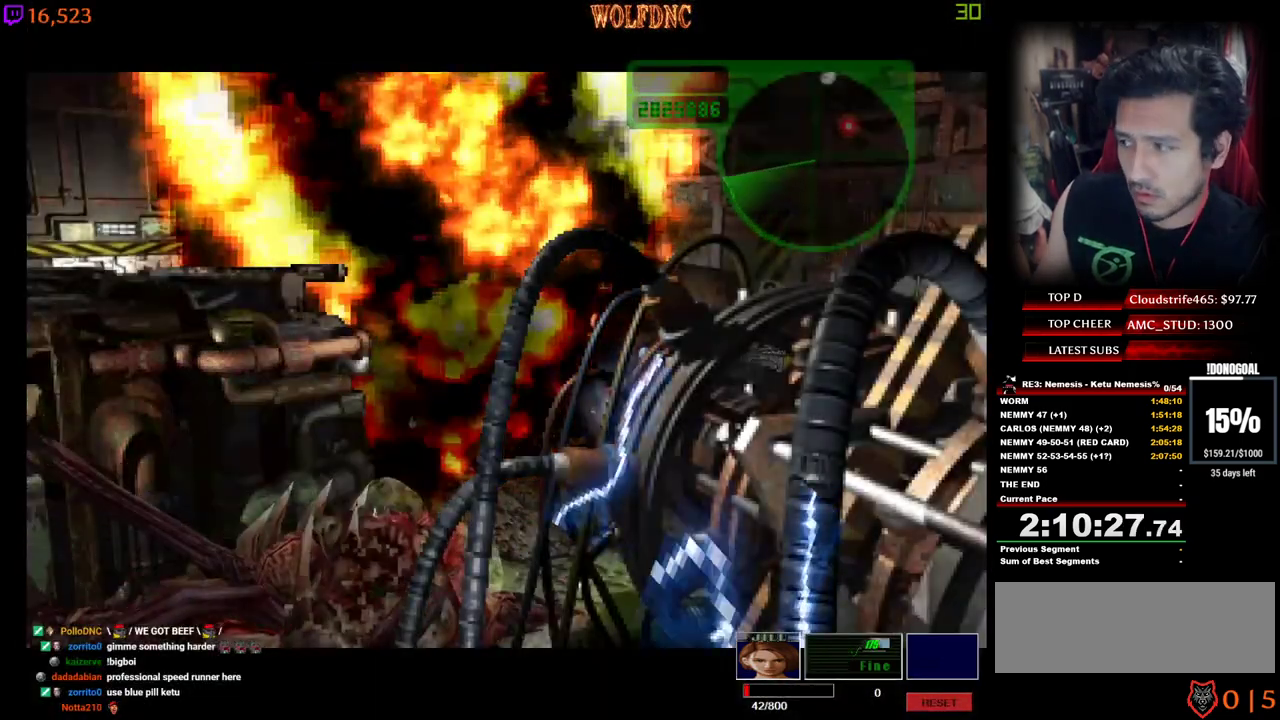
{"keys": ["num2"], "events": [[484, "num2", "down"]]}
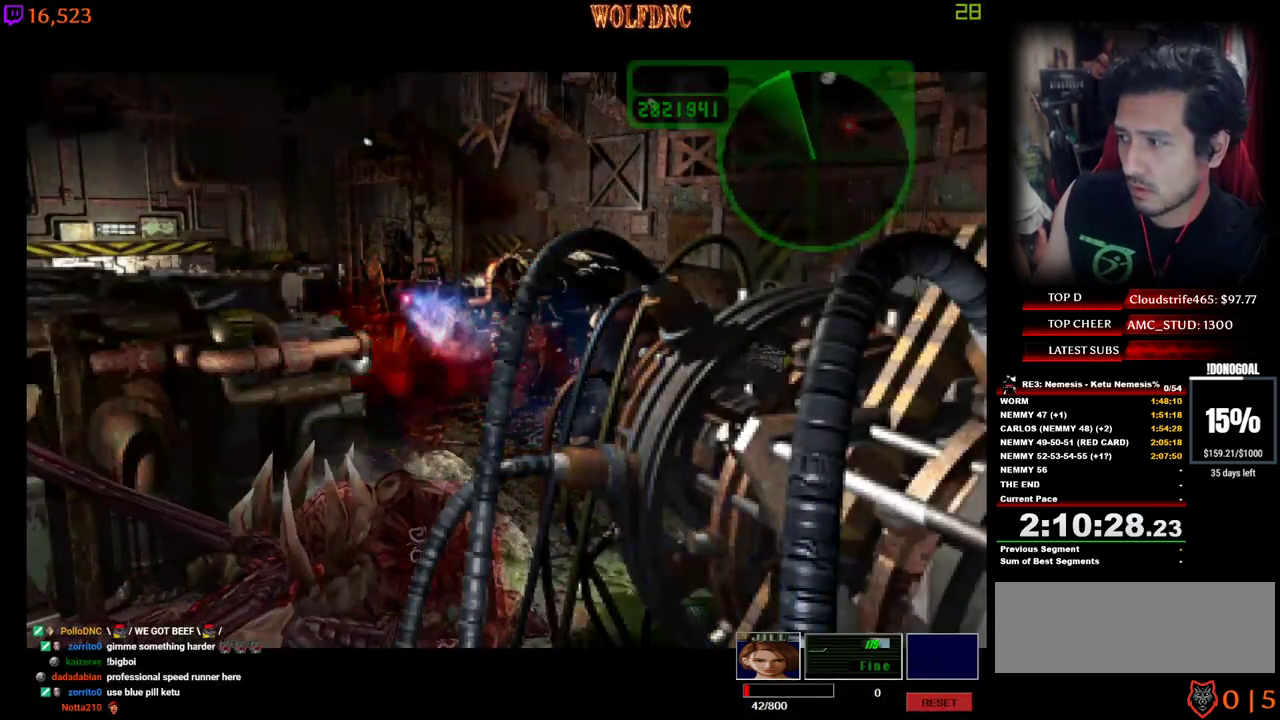
{"keys": ["num2"], "events": [[317, "num2", "up"], [367, "num2", "down"]]}
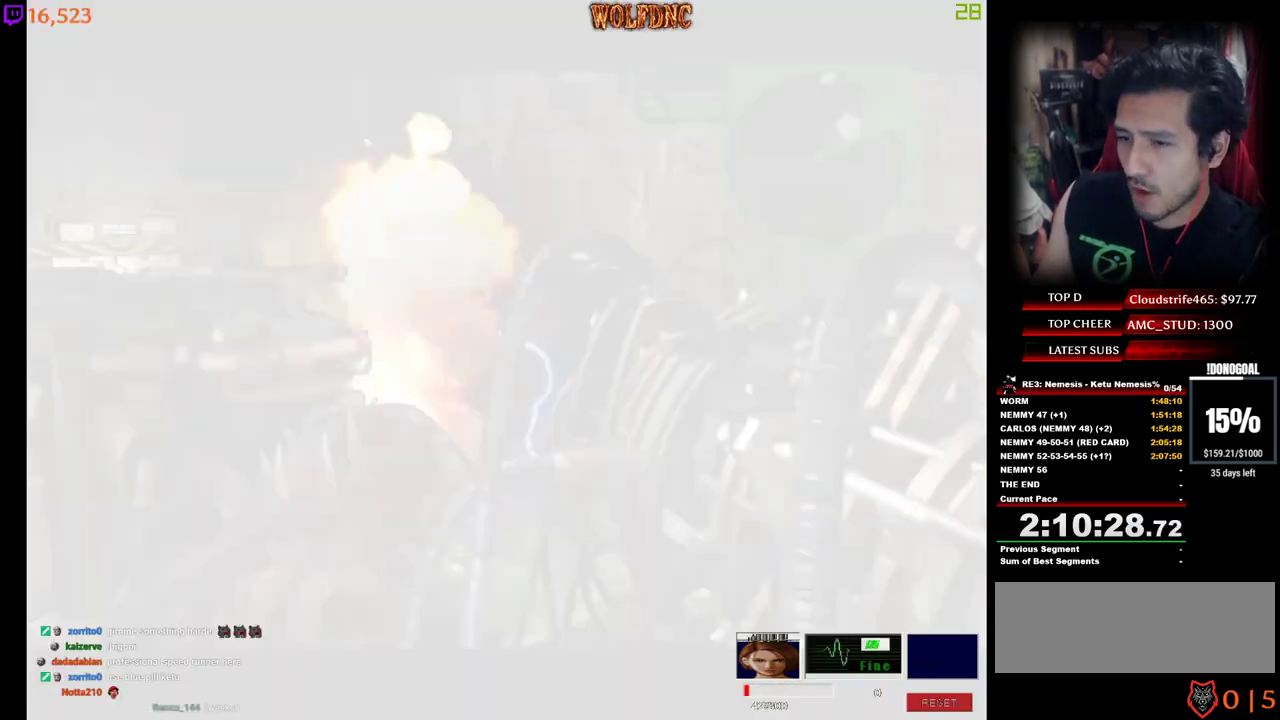
{"keys": [], "events": [[50, "num2", "up"], [100, "num2", "down"], [184, "num2", "up"]]}
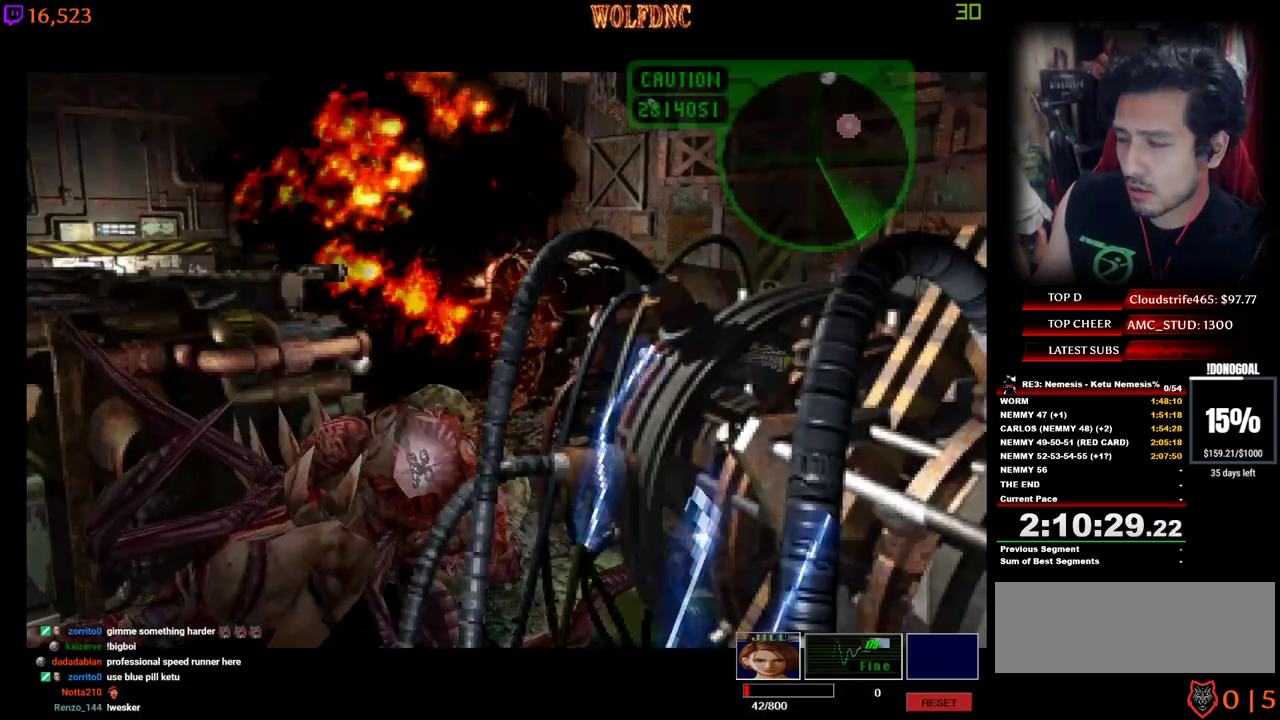
{"keys": [], "events": [[17, "num2", "down"], [200, "num2", "up"], [250, "num2", "down"], [350, "num2", "up"]]}
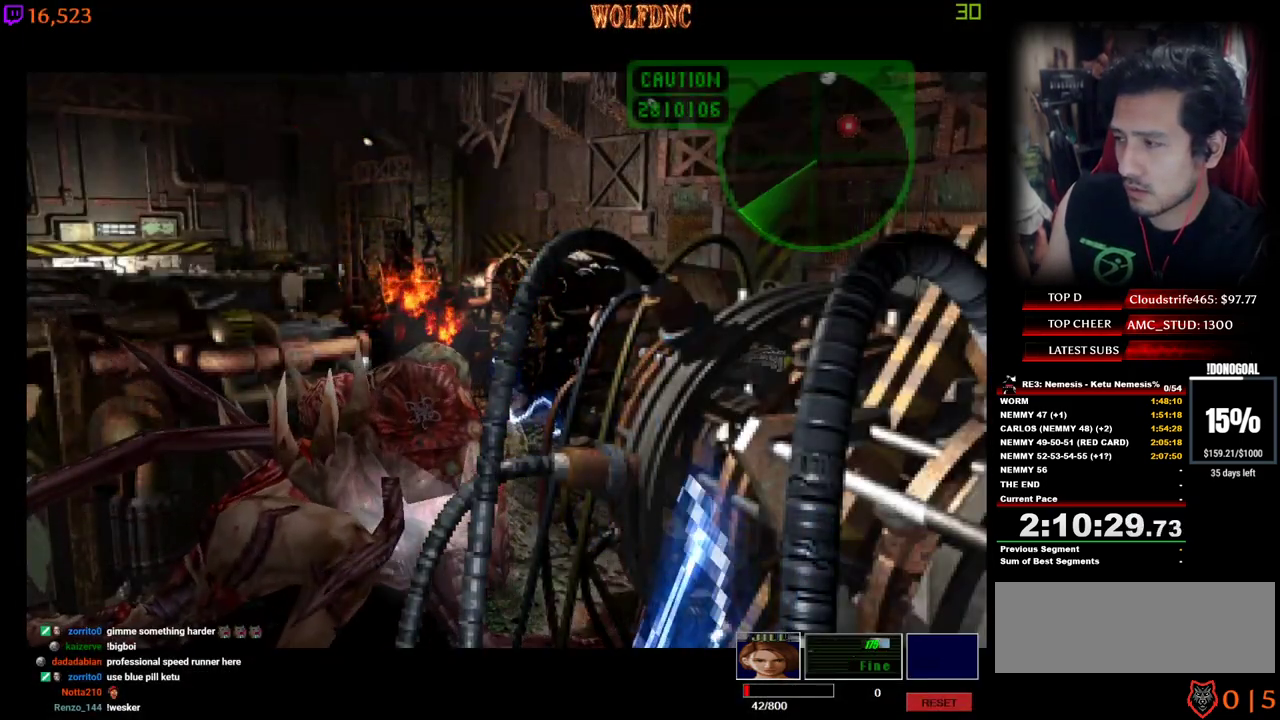
{"keys": [], "events": []}
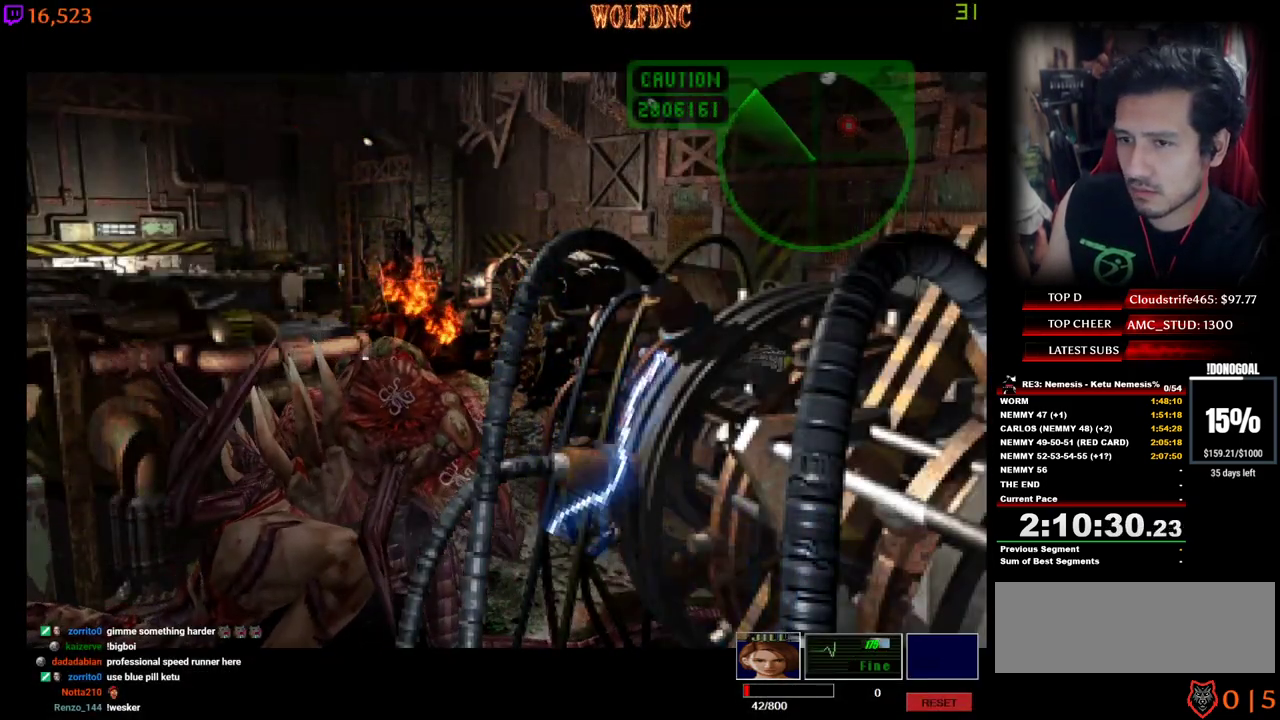
{"keys": [], "events": []}
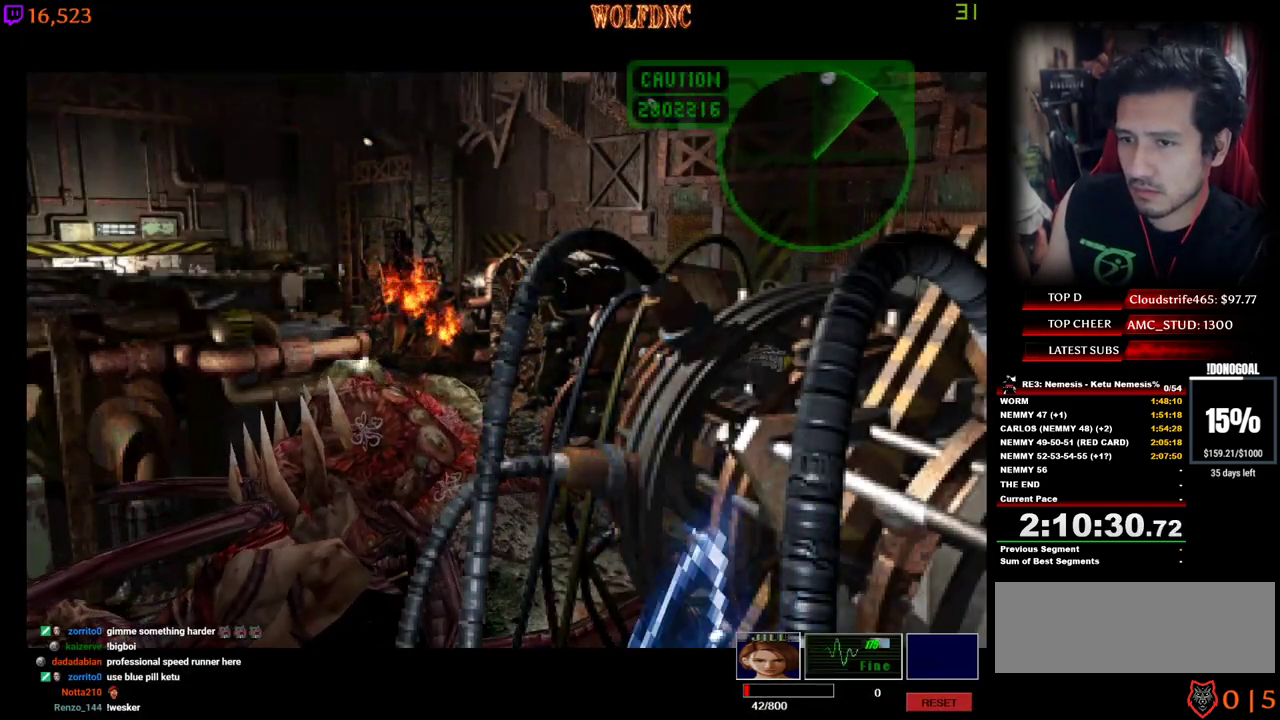
{"keys": [], "events": []}
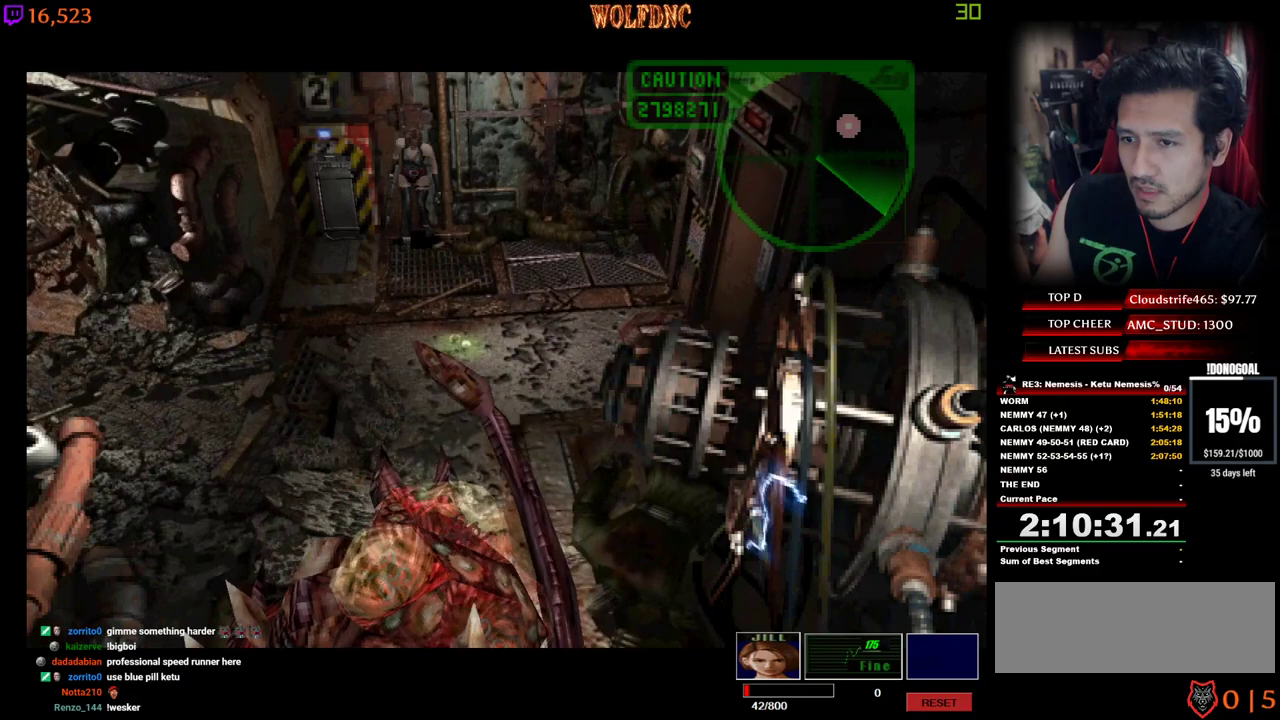
{"keys": ["d", "num4", "w"], "events": [[267, "w", "down"], [367, "d", "down"], [417, "num4", "down"]]}
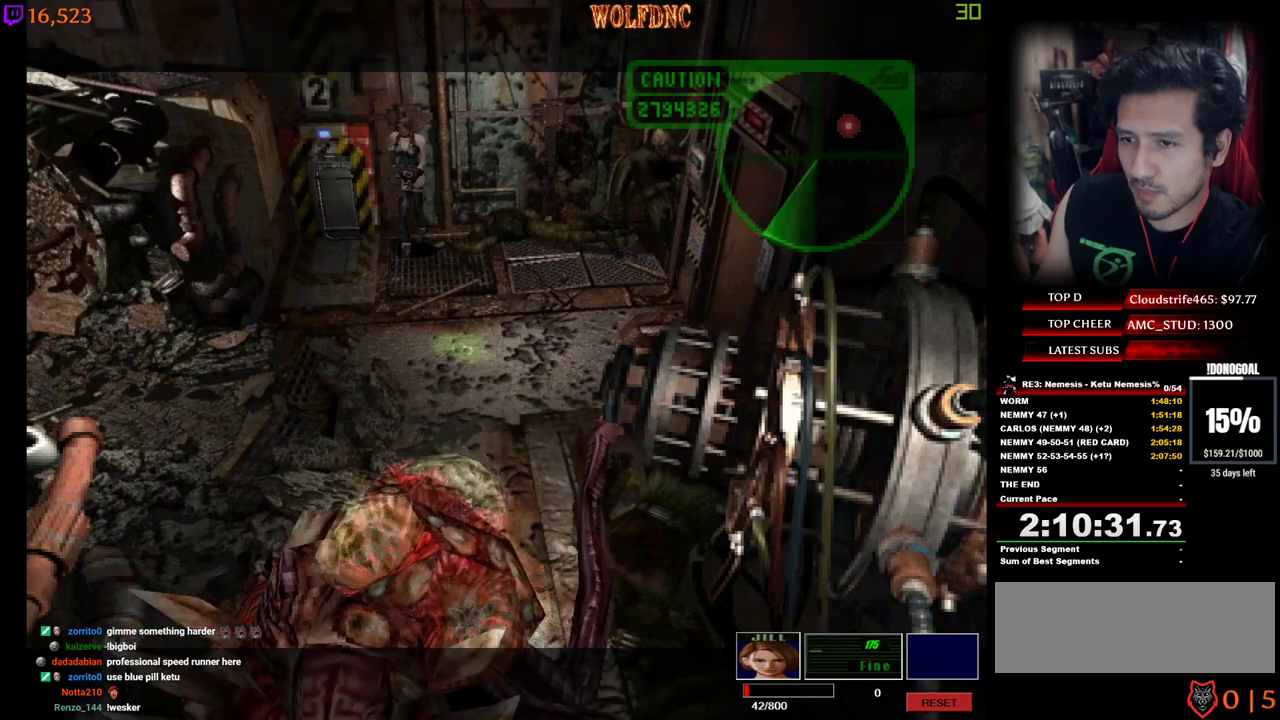
{"keys": ["a", "num4", "w"], "events": [[50, "d", "up"], [434, "a", "down"]]}
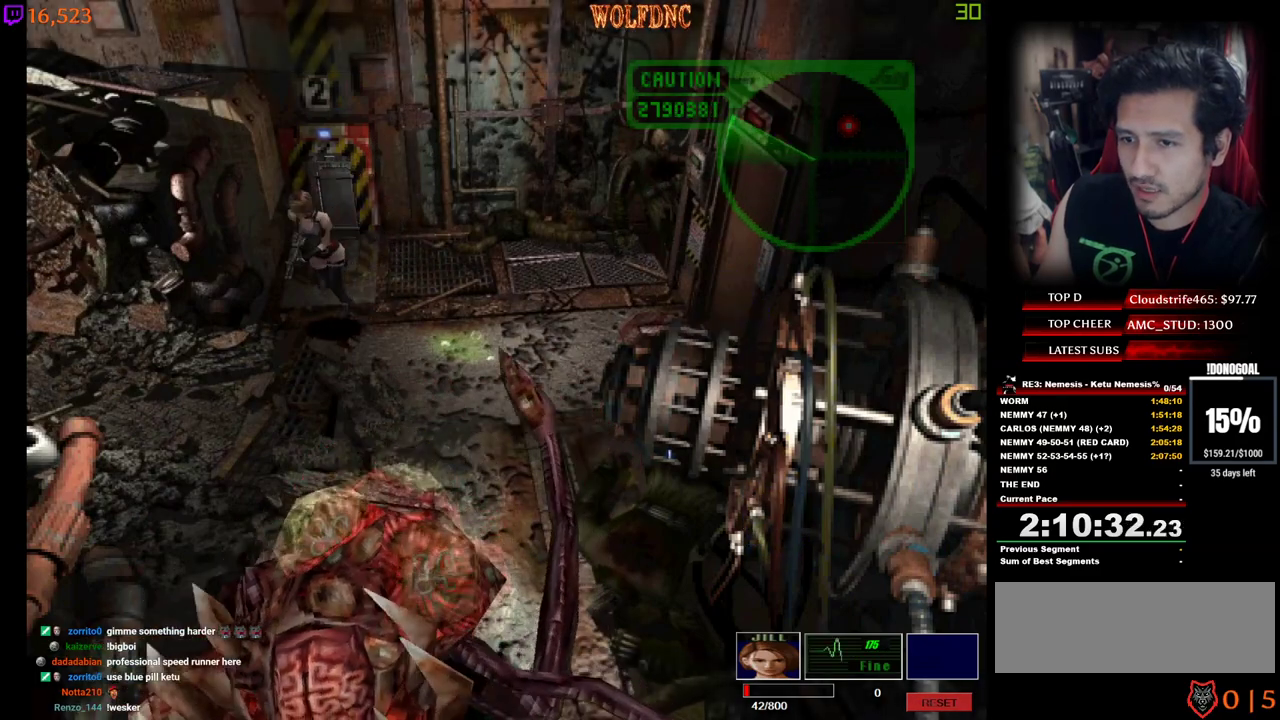
{"keys": ["d", "num4", "w"], "events": [[67, "a", "up"], [167, "d", "down"]]}
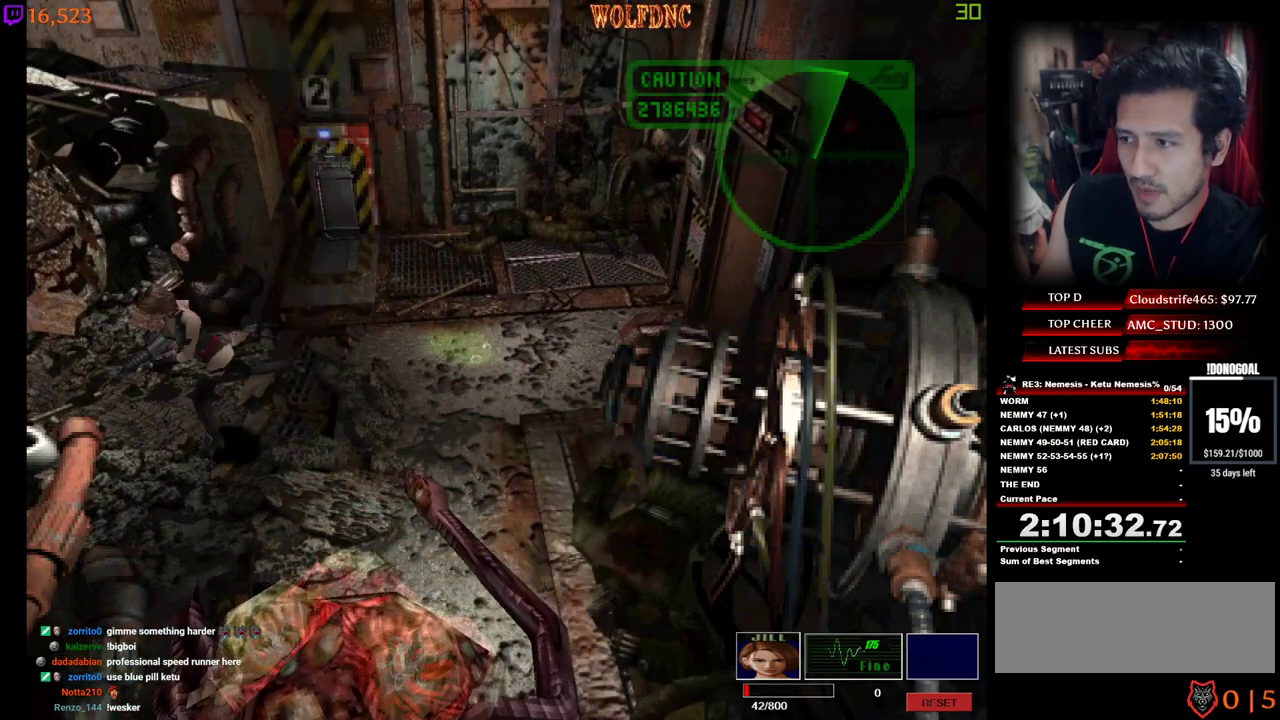
{"keys": ["d", "num4", "w"], "events": []}
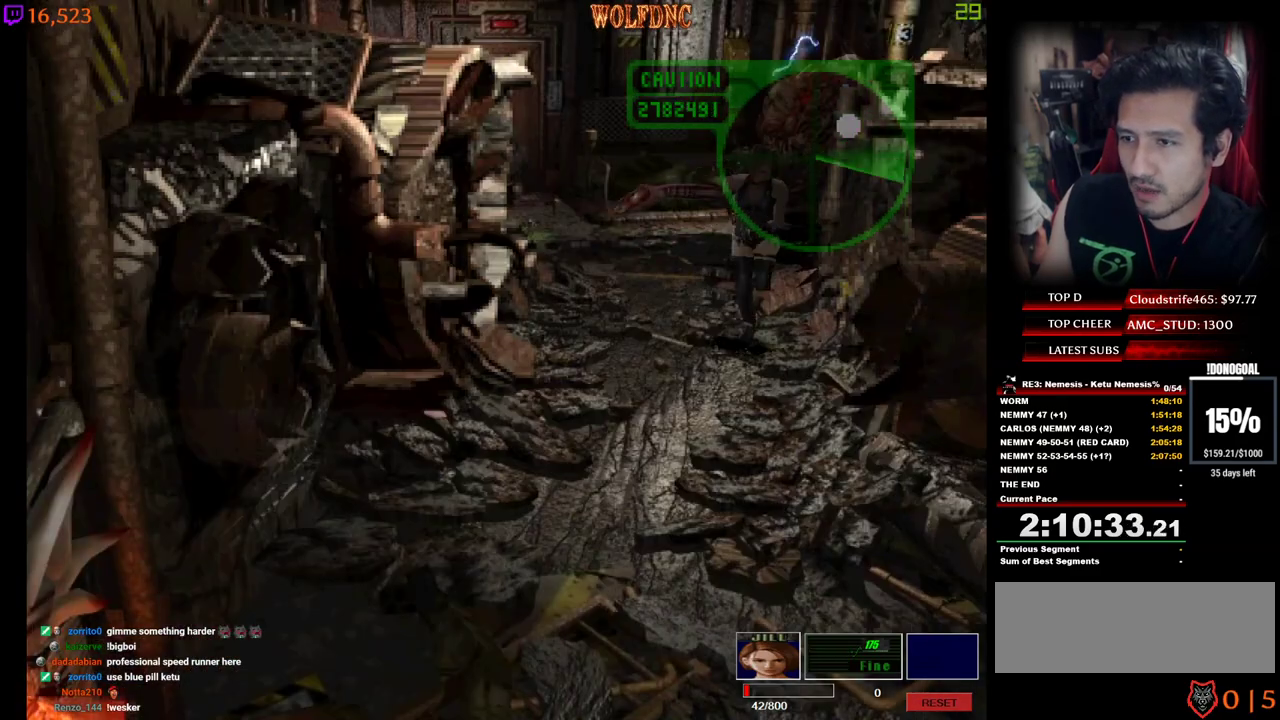
{"keys": ["num4", "w"], "events": [[100, "d", "up"]]}
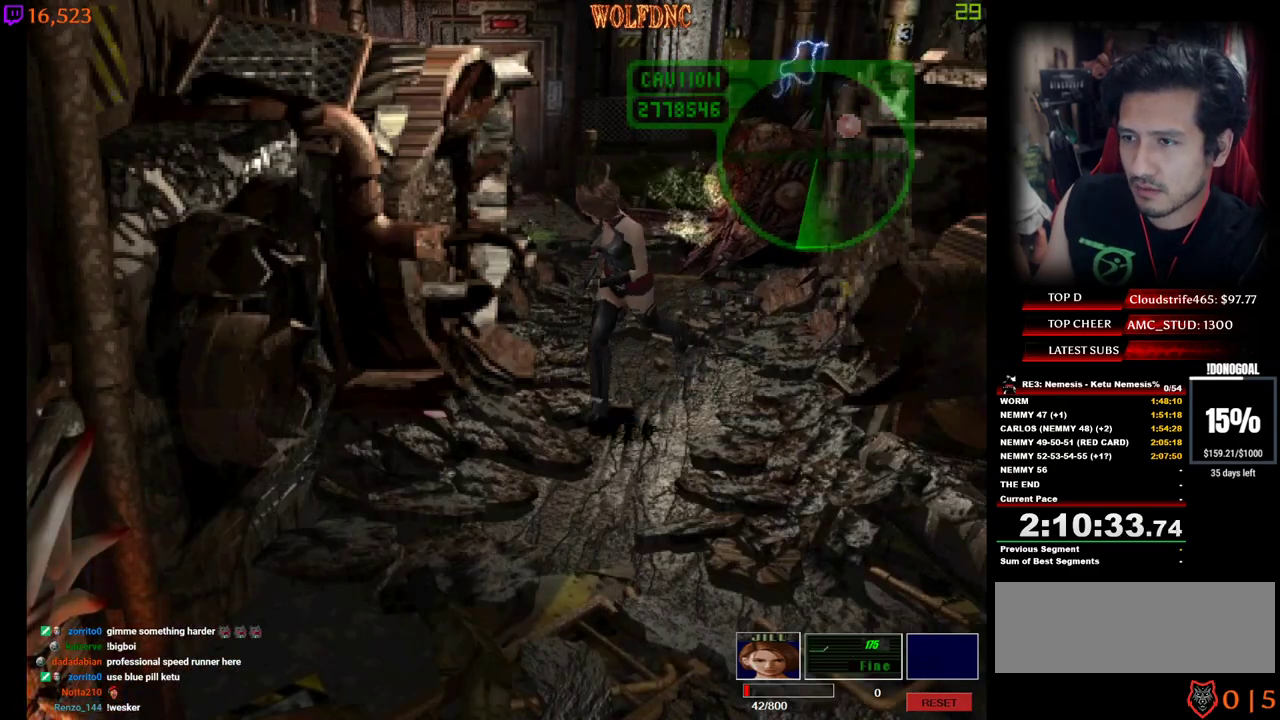
{"keys": [], "events": [[167, "num4", "up"], [167, "w", "up"], [250, "a", "down"], [300, "num4", "down"], [400, "a", "up"], [400, "num4", "up"]]}
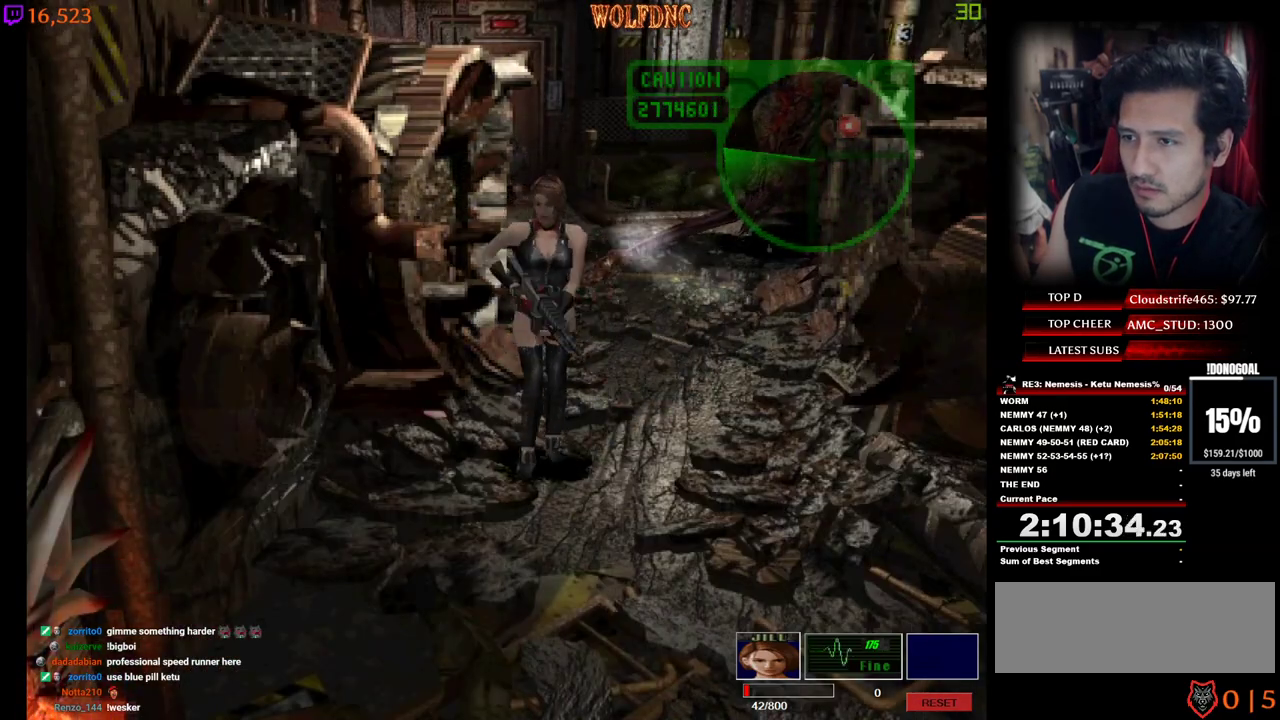
{"keys": ["a"], "events": [[267, "a", "down"]]}
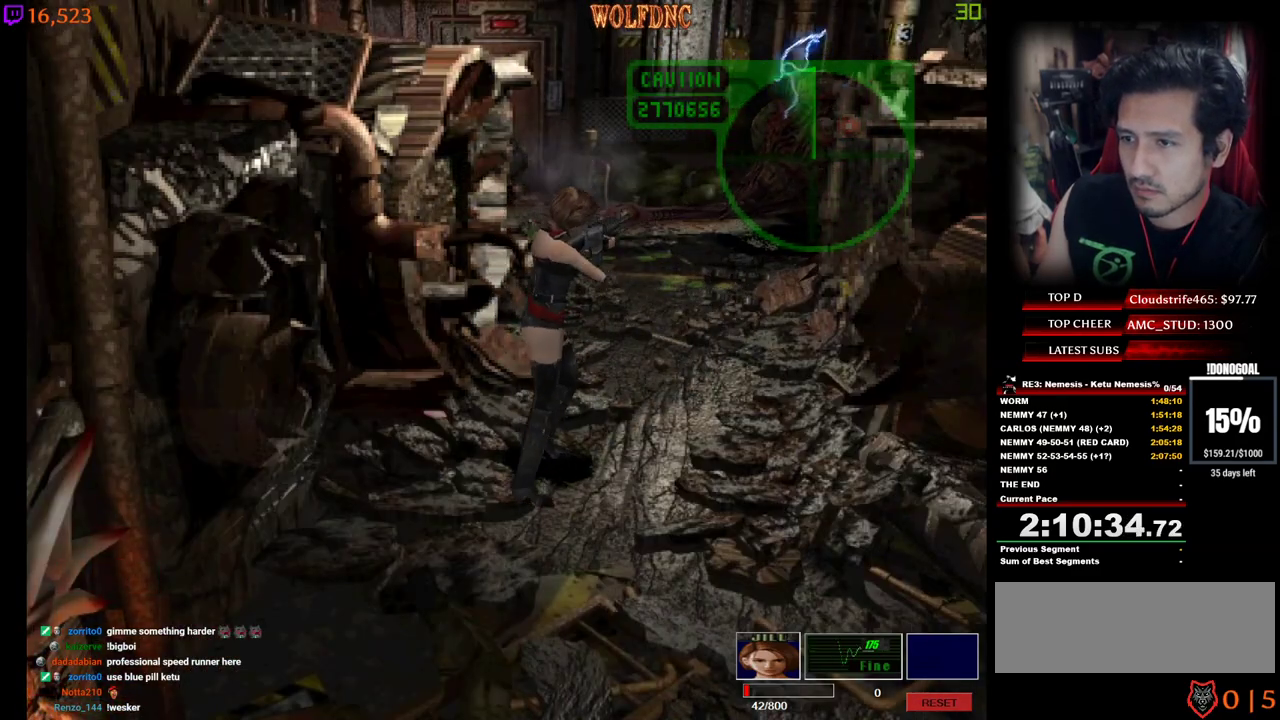
{"keys": ["num2"], "events": [[100, "num2", "down"], [284, "a", "up"]]}
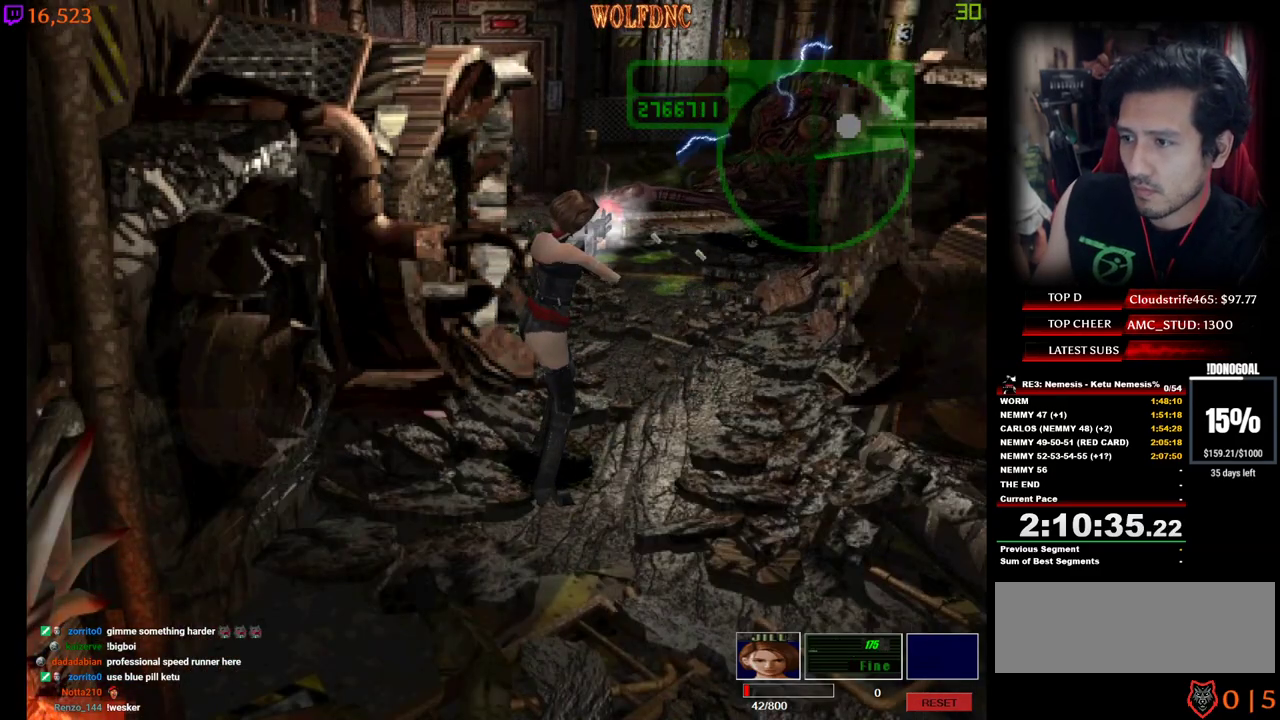
{"keys": [], "events": [[300, "num2", "up"]]}
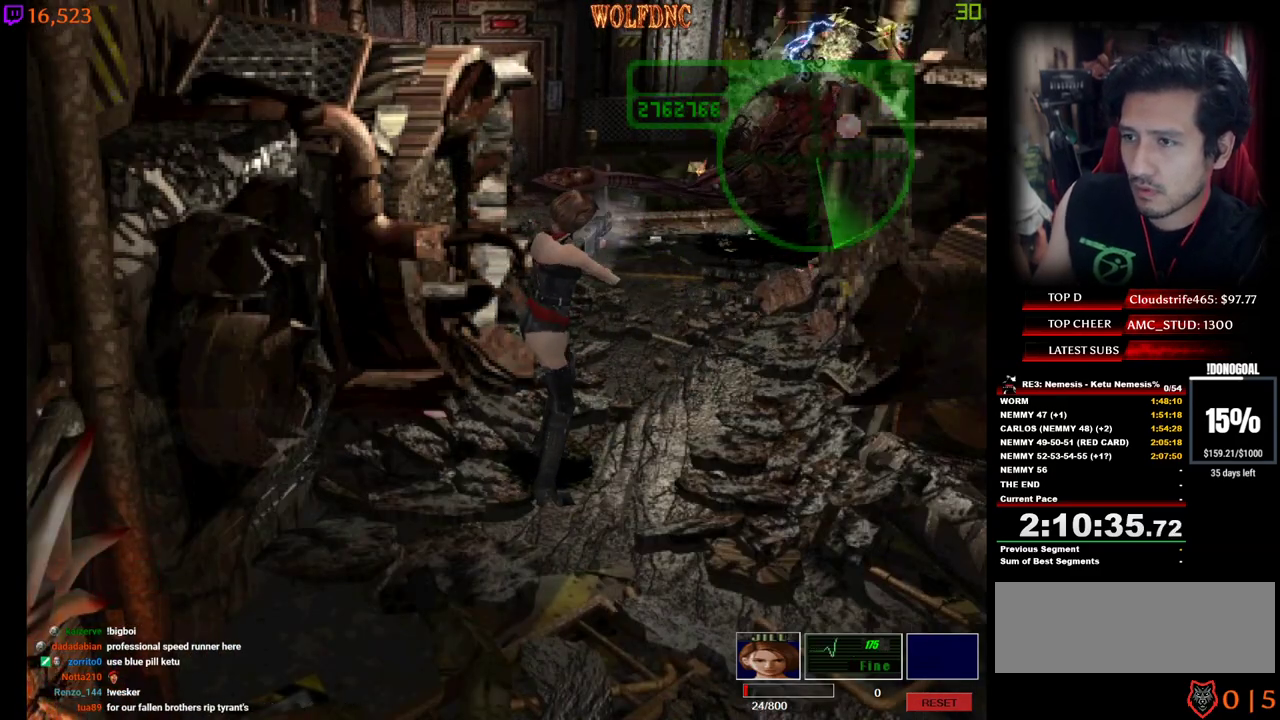
{"keys": [], "events": [[84, "a", "down"], [217, "a", "up"], [267, "num2", "down"], [500, "num2", "up"]]}